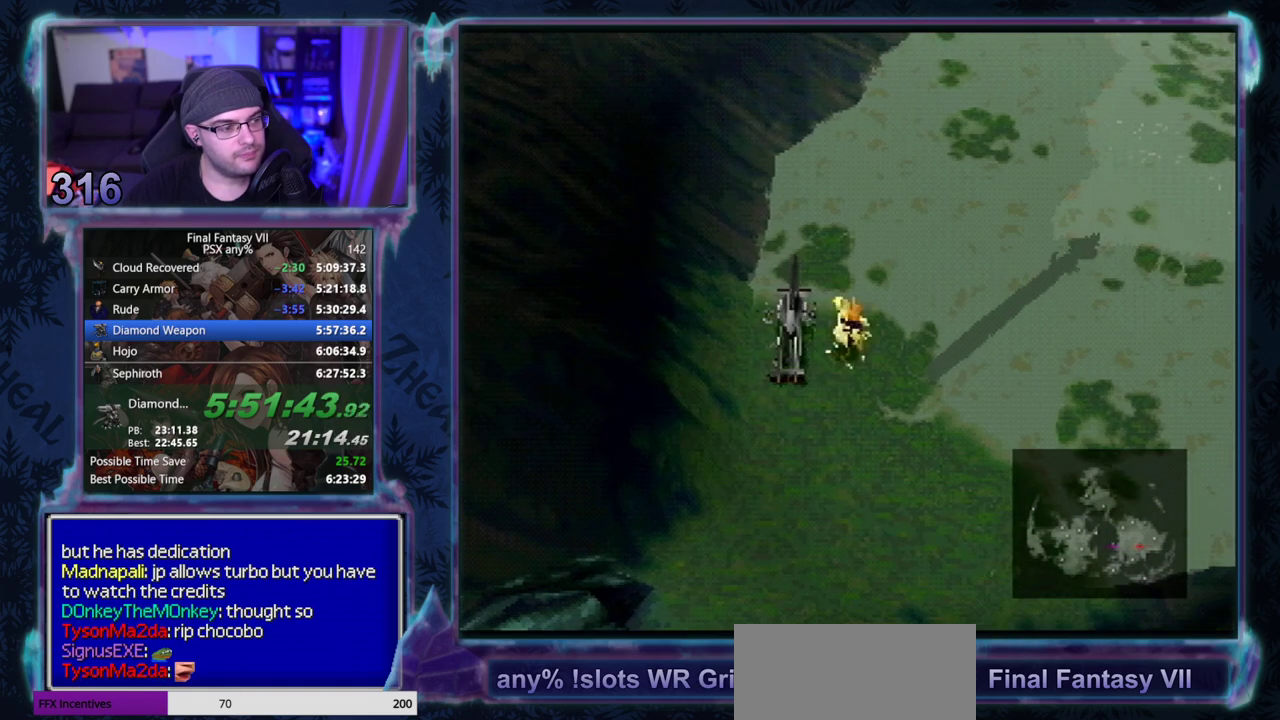
Gameplay with a controller (PlayStation layout); each line is a JSON object with the inputs held at the frame after it. "button_events" lists button changes between this image and that frame as [ms after this image, input, new state], when the widget could be followed in between (sticks are given only as held states). Not read: L3 R2 R3 right_stick.
{"buttons": [], "left_stick": "center", "button_events": [[50, "DPAD_DOWN", "down"], [100, "DPAD_DOWN", "up"], [233, "CROSS", "down"], [317, "CROSS", "up"]]}
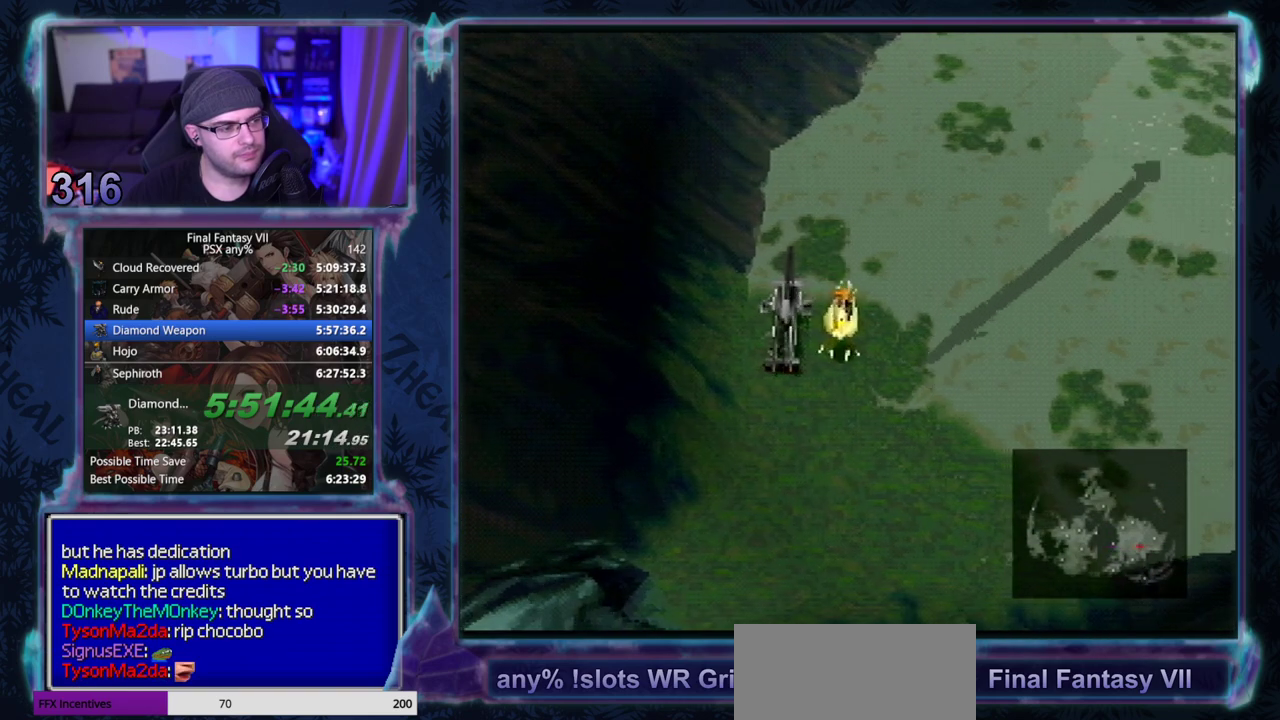
{"buttons": [], "left_stick": "center", "button_events": []}
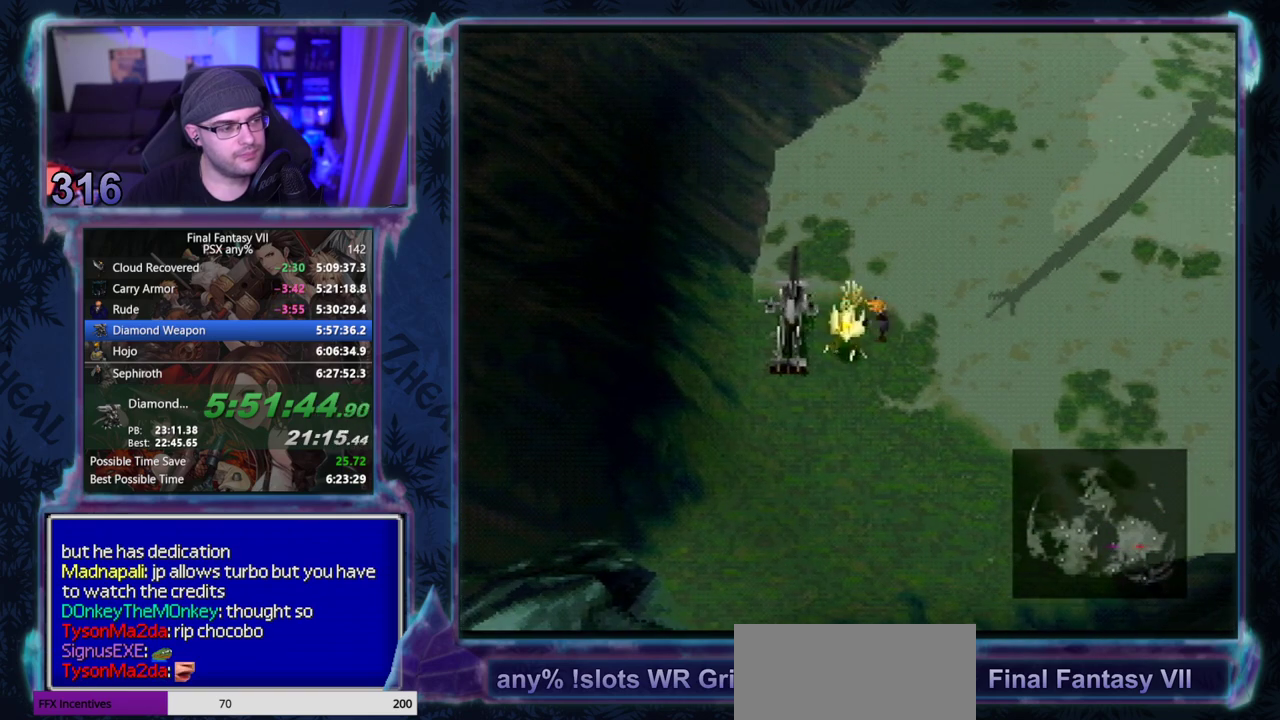
{"buttons": [], "left_stick": "center", "button_events": []}
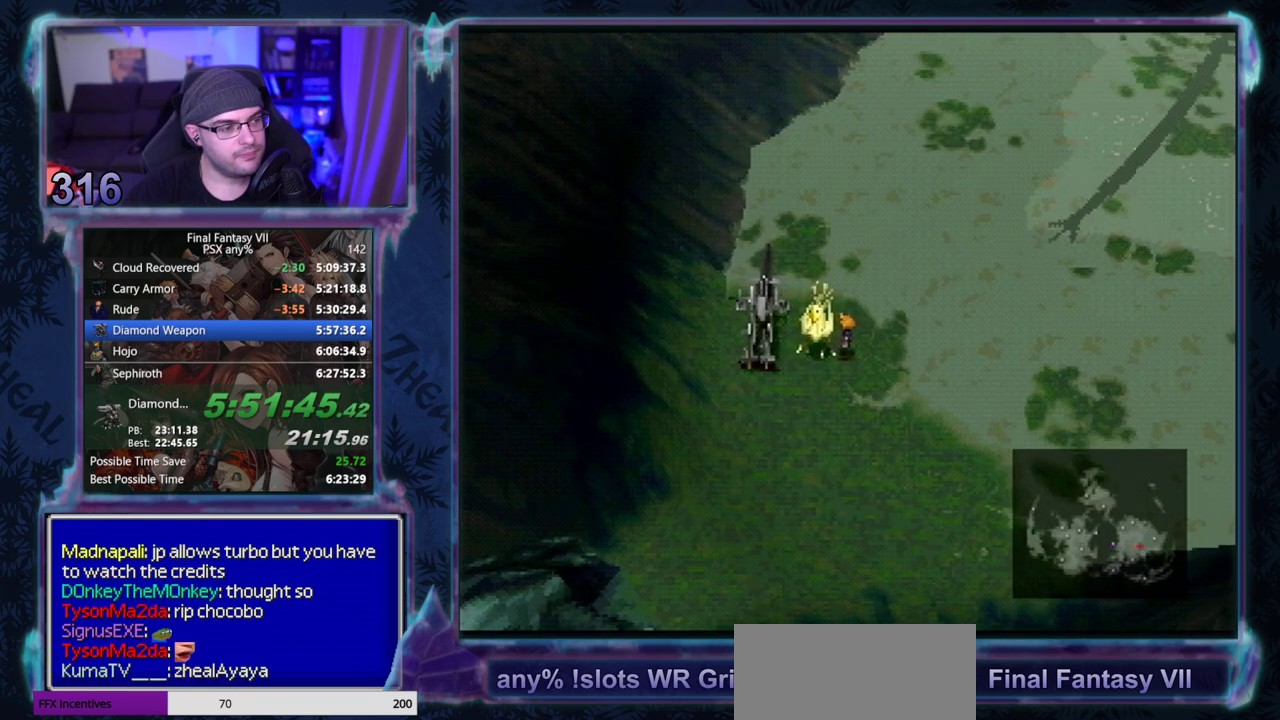
{"buttons": ["DPAD_LEFT"], "left_stick": "center", "button_events": [[467, "DPAD_LEFT", "down"]]}
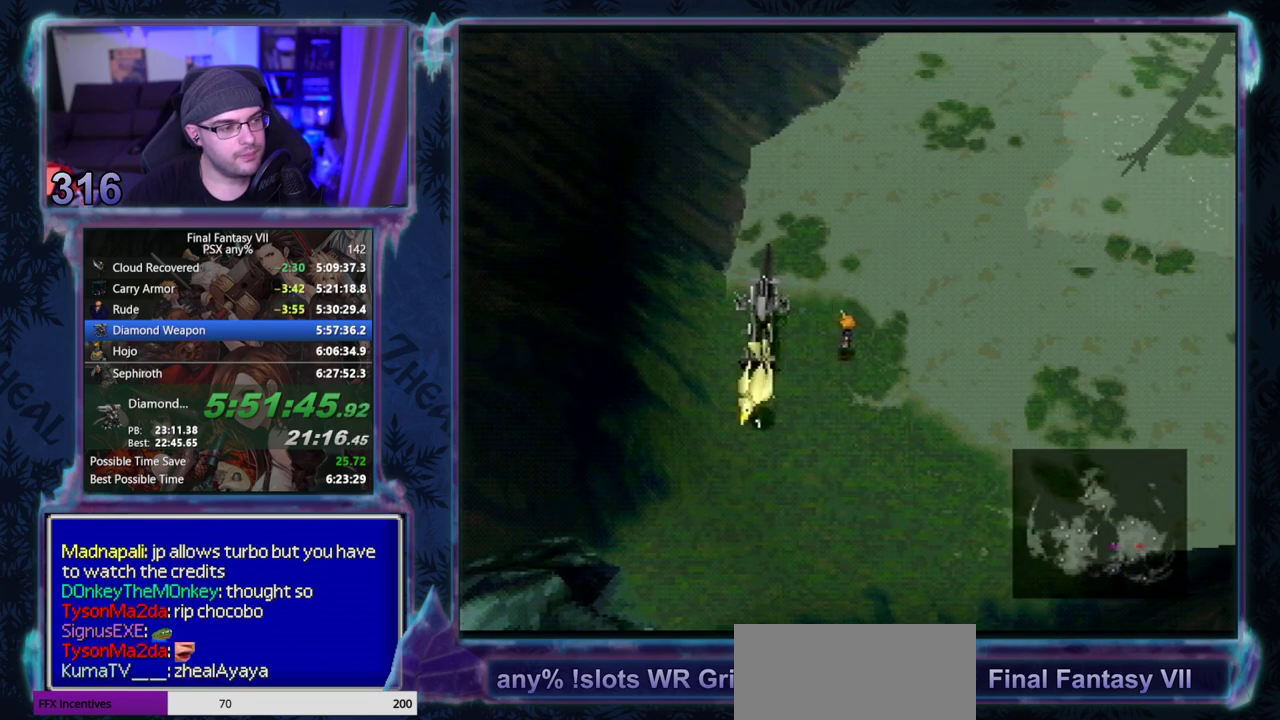
{"buttons": ["SQUARE", "DPAD_UP", "DPAD_LEFT"], "left_stick": "center", "button_events": [[167, "DPAD_UP", "down"], [483, "SQUARE", "down"]]}
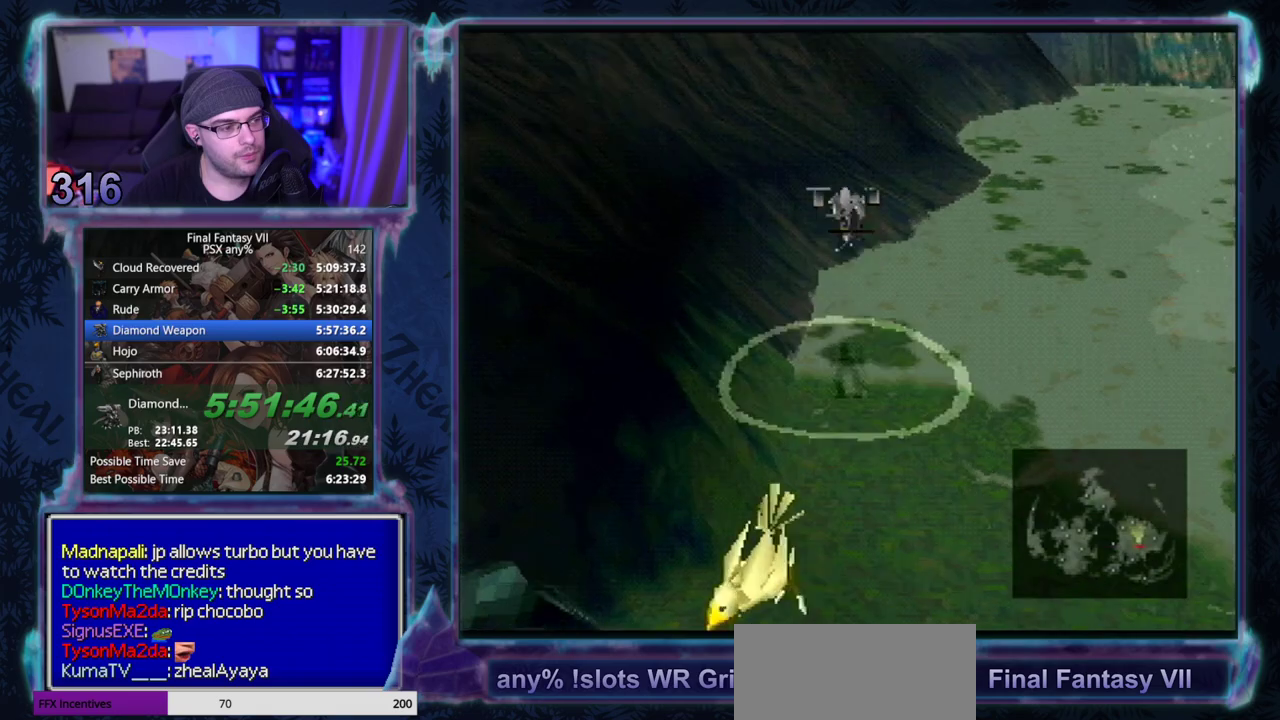
{"buttons": ["SQUARE", "DPAD_UP", "DPAD_LEFT"], "left_stick": "center", "button_events": []}
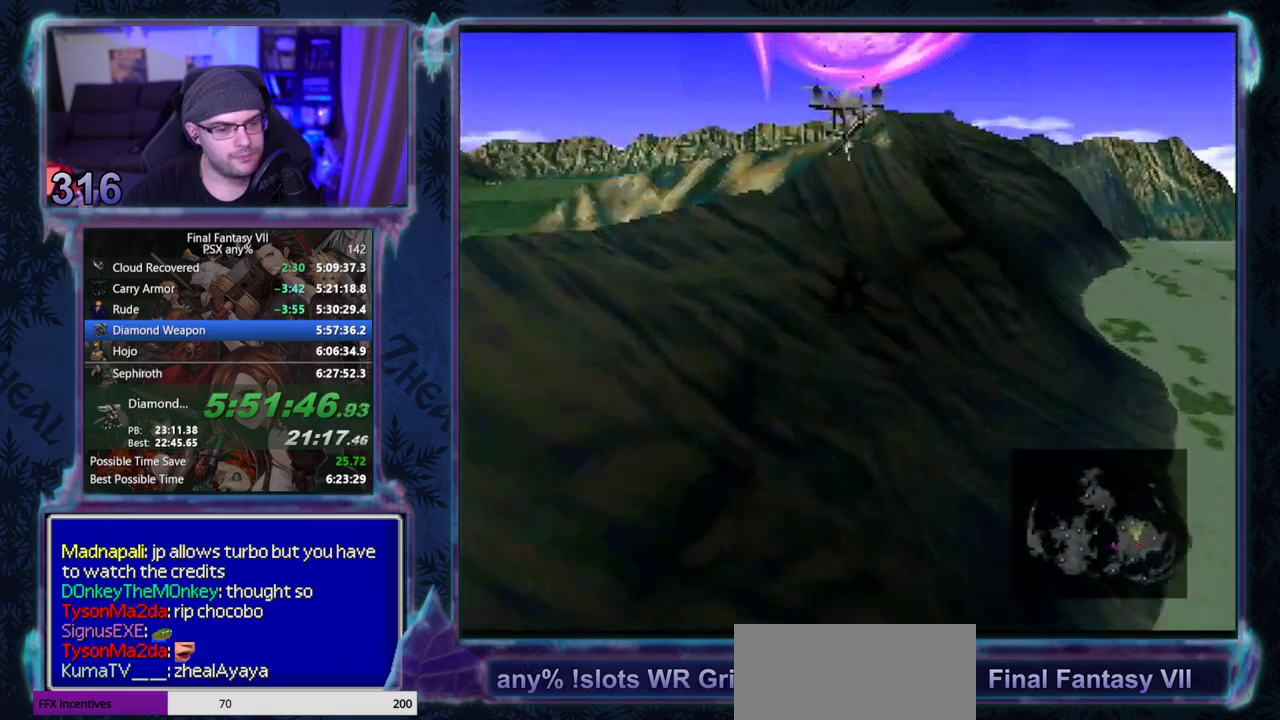
{"buttons": ["SQUARE", "DPAD_UP", "DPAD_LEFT"], "left_stick": "center", "button_events": []}
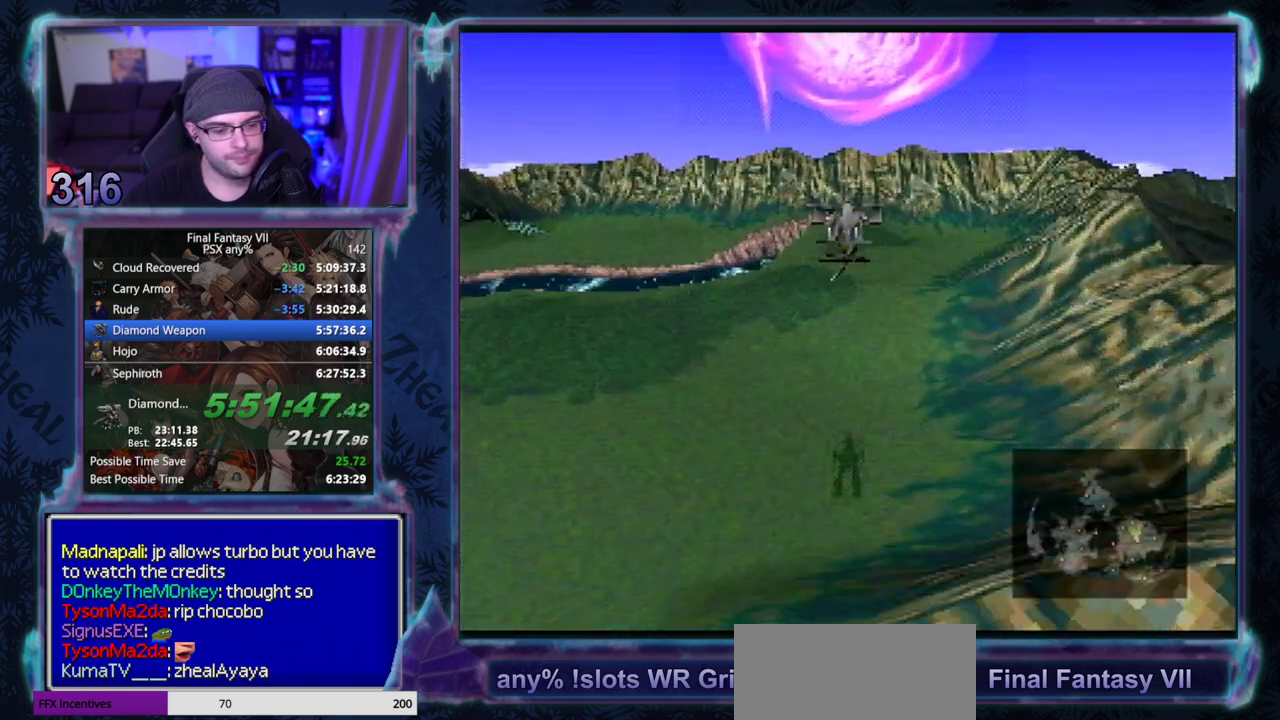
{"buttons": ["SQUARE", "DPAD_UP", "DPAD_LEFT"], "left_stick": "center", "button_events": []}
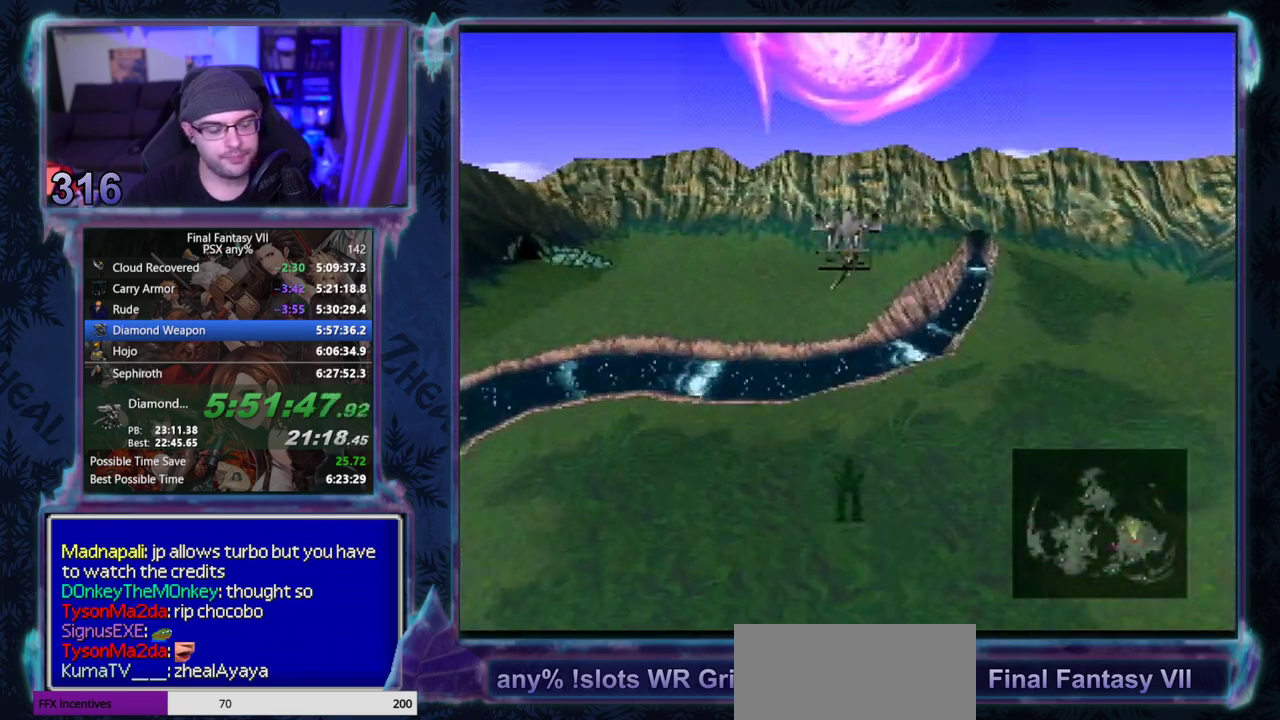
{"buttons": ["SQUARE", "DPAD_UP", "DPAD_LEFT"], "left_stick": "center", "button_events": []}
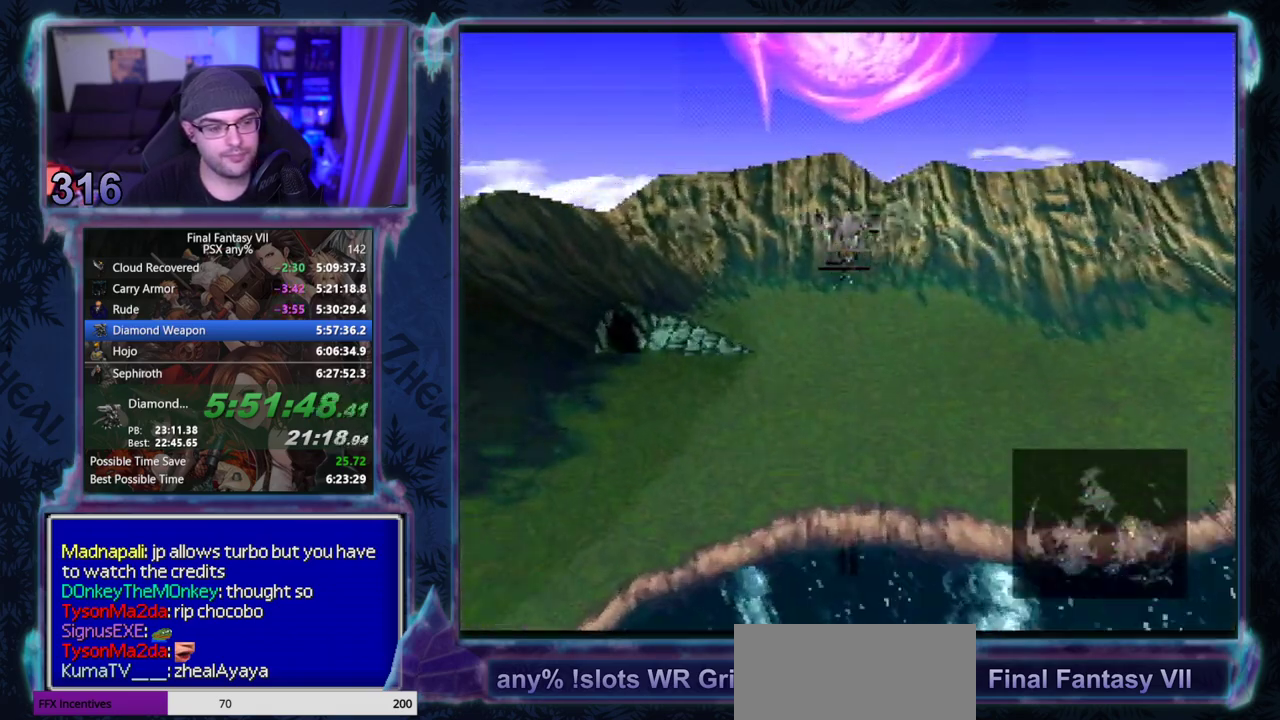
{"buttons": ["SQUARE", "DPAD_UP", "DPAD_LEFT"], "left_stick": "center", "button_events": []}
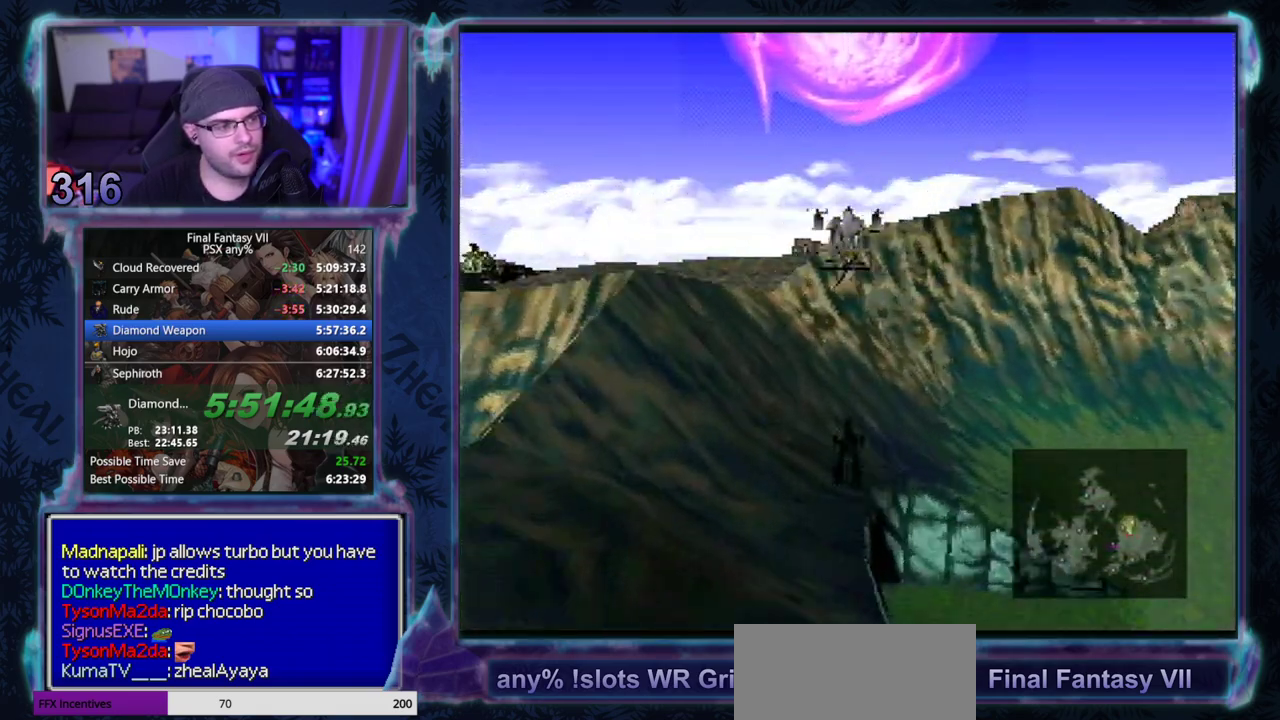
{"buttons": ["SQUARE", "DPAD_UP", "DPAD_LEFT"], "left_stick": "center", "button_events": []}
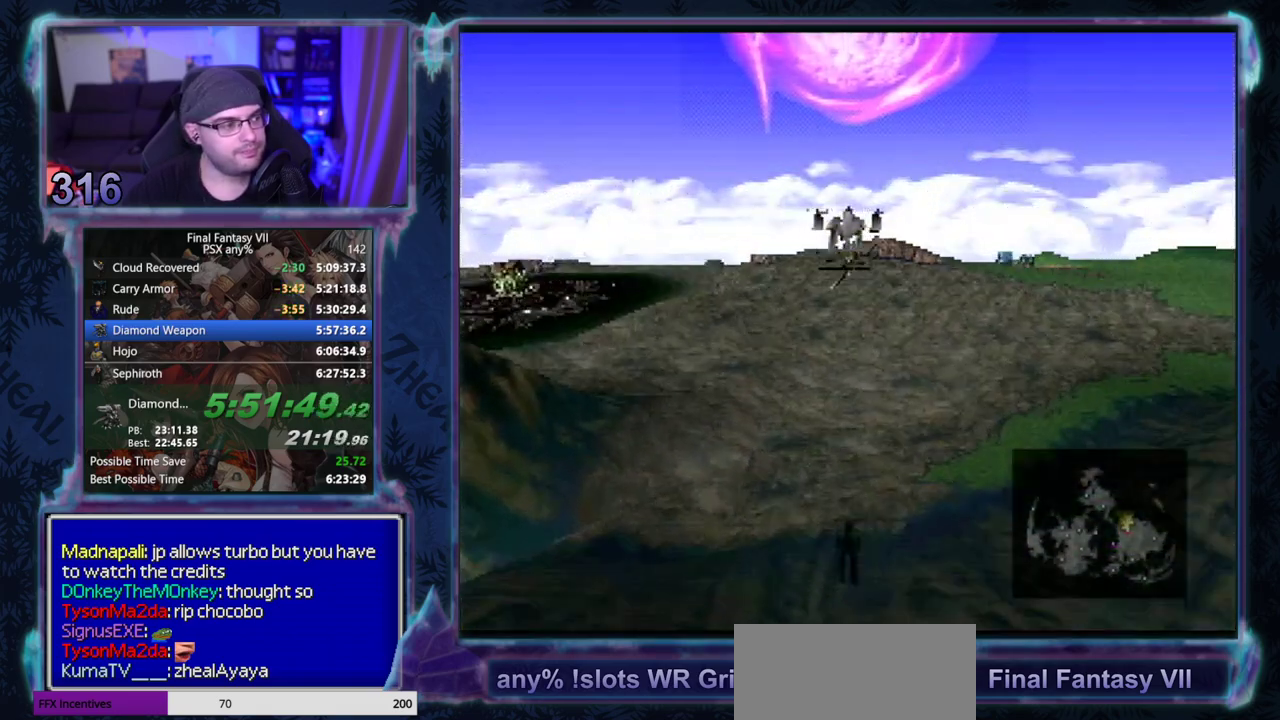
{"buttons": ["SQUARE", "DPAD_UP", "DPAD_LEFT"], "left_stick": "center", "button_events": []}
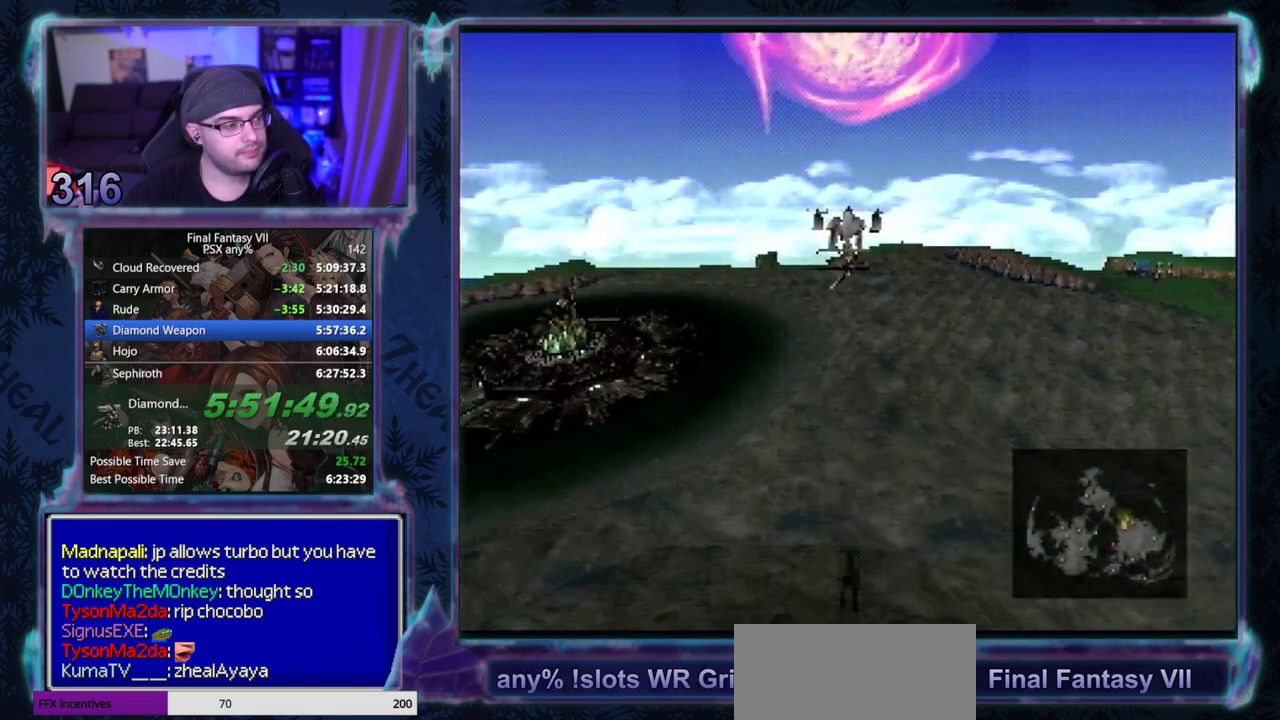
{"buttons": ["SQUARE", "DPAD_UP", "DPAD_LEFT"], "left_stick": "center", "button_events": []}
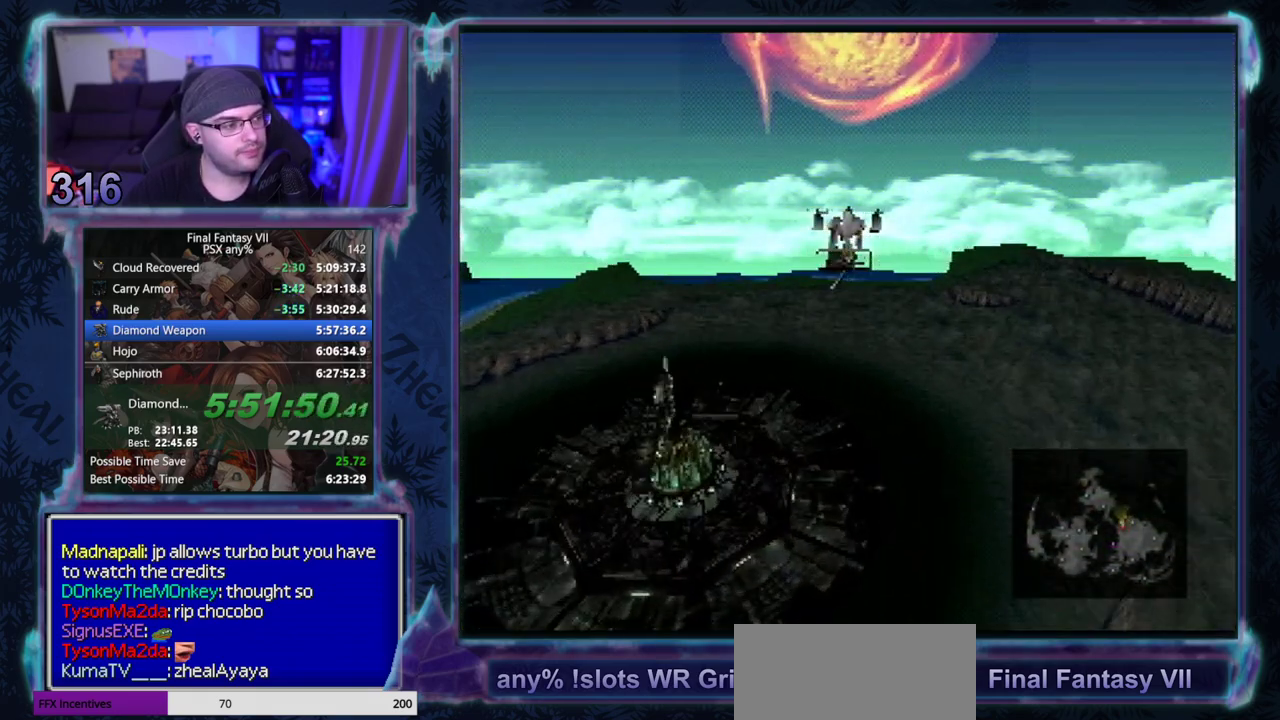
{"buttons": ["SQUARE", "DPAD_UP"], "left_stick": "center", "button_events": [[333, "DPAD_LEFT", "up"]]}
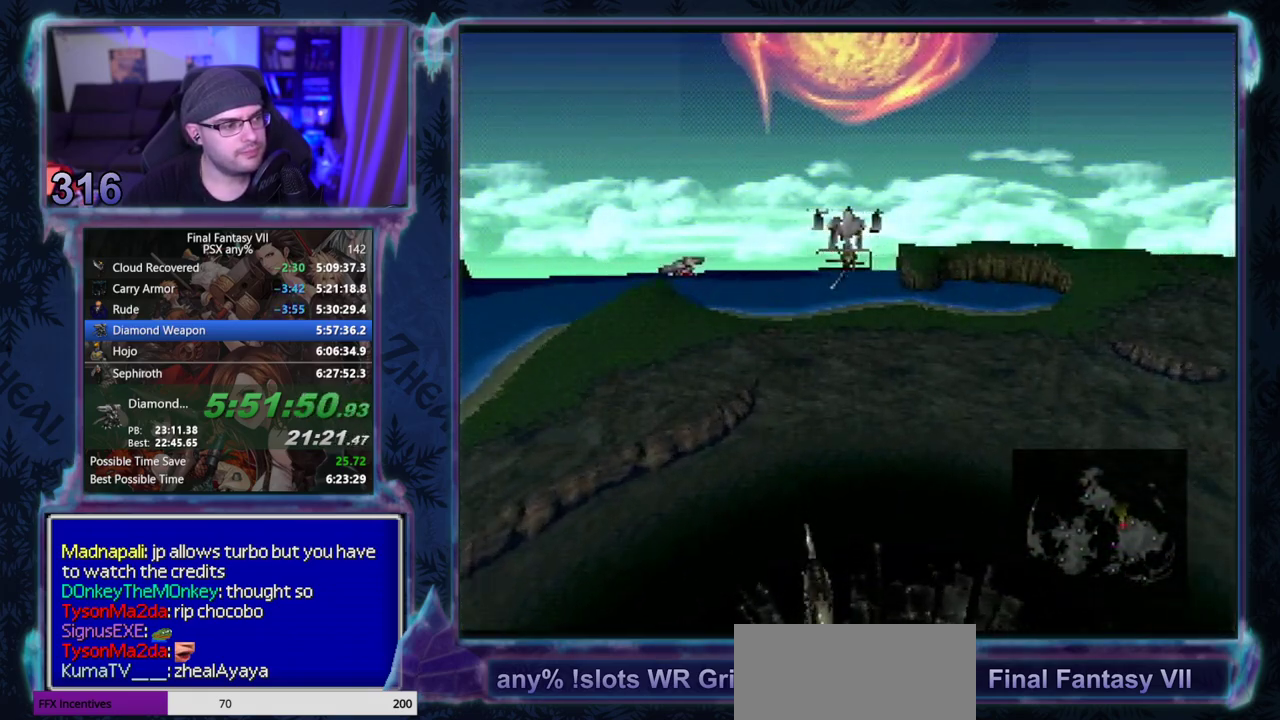
{"buttons": ["SQUARE", "DPAD_UP", "DPAD_LEFT"], "left_stick": "center", "button_events": [[283, "DPAD_LEFT", "down"]]}
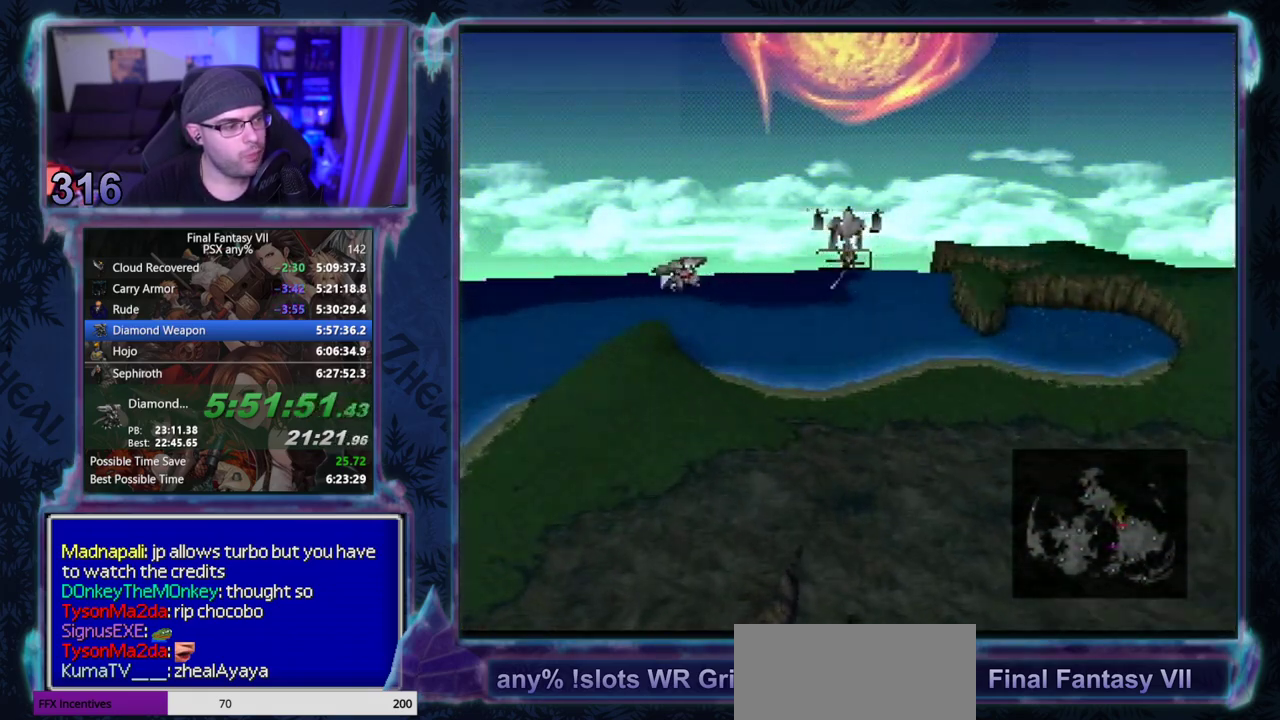
{"buttons": ["SQUARE"], "left_stick": "center", "button_events": [[67, "DPAD_LEFT", "up"], [483, "DPAD_UP", "up"]]}
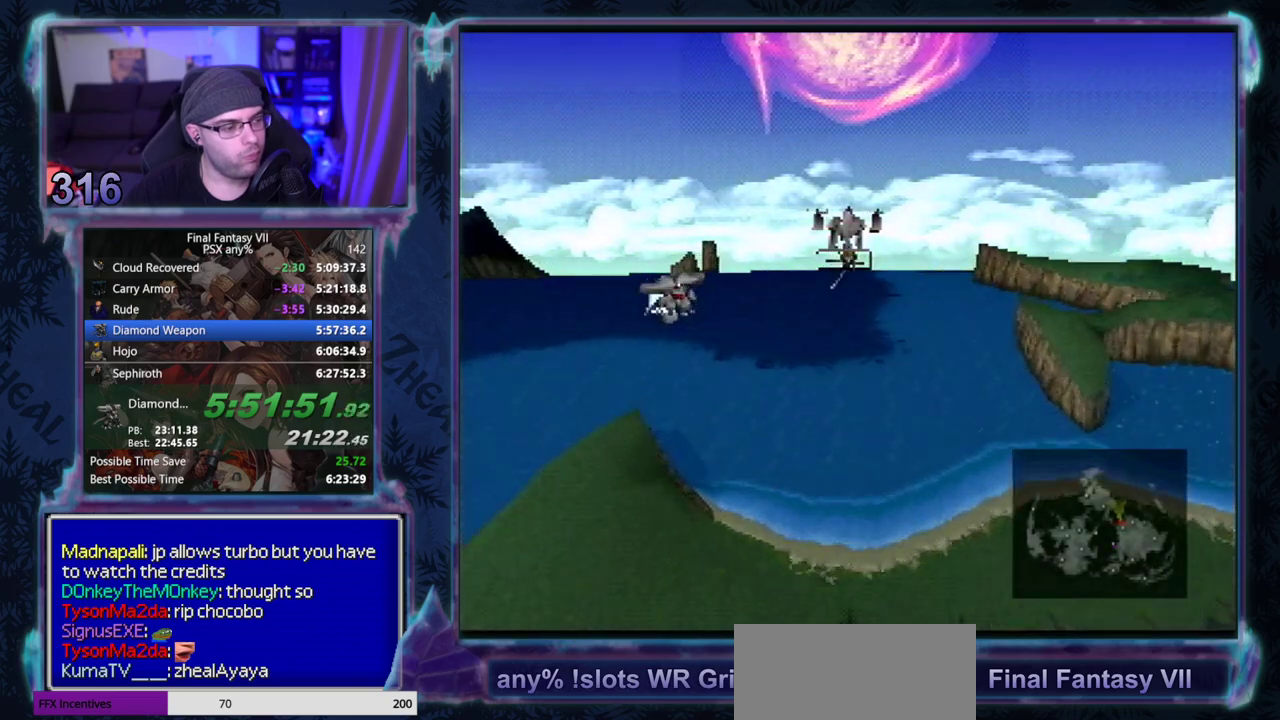
{"buttons": ["SQUARE"], "left_stick": "center", "button_events": [[183, "DPAD_RIGHT", "down"], [233, "DPAD_RIGHT", "up"], [417, "CROSS", "down"], [500, "CROSS", "up"]]}
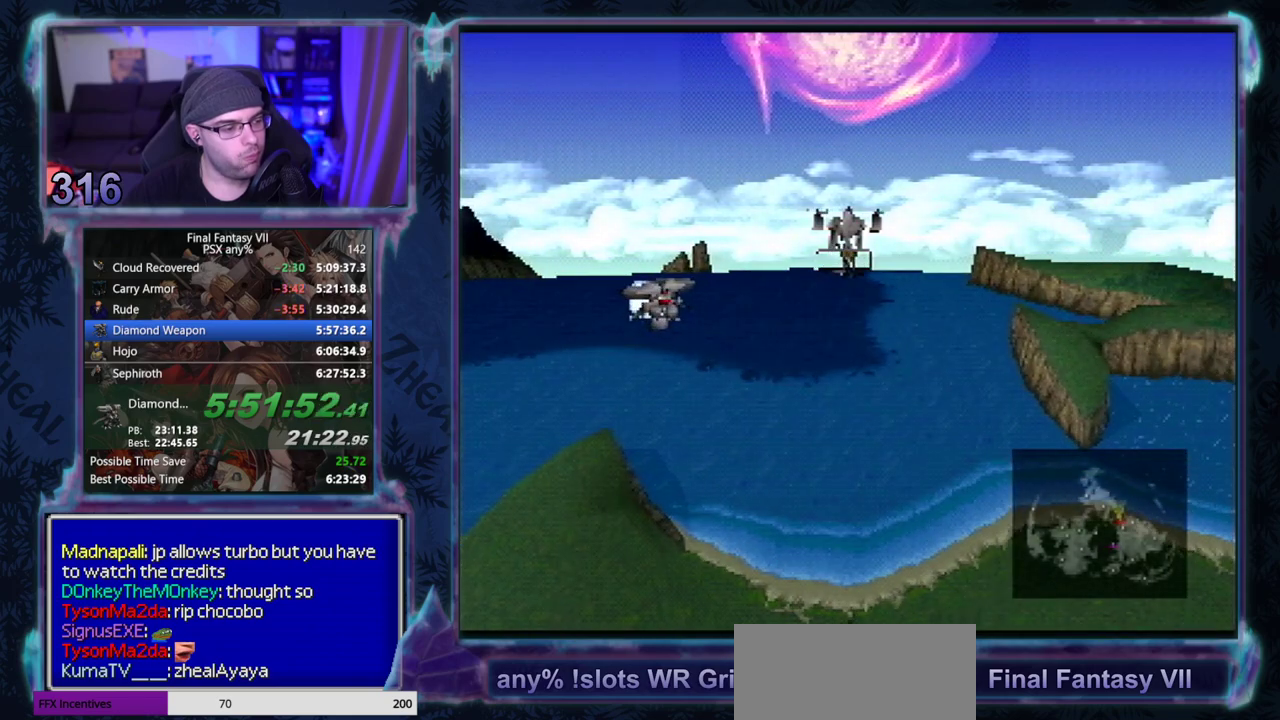
{"buttons": [], "left_stick": "center", "button_events": [[417, "SQUARE", "up"]]}
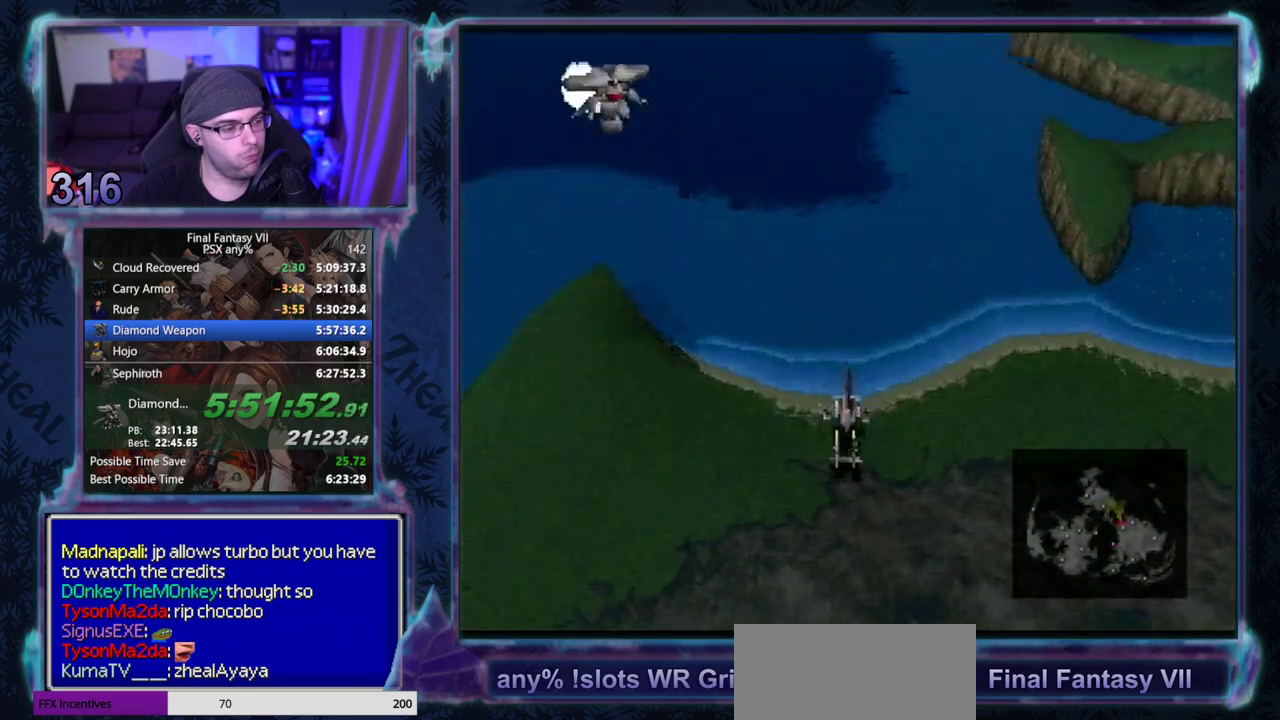
{"buttons": ["DPAD_UP", "DPAD_LEFT"], "left_stick": "center", "button_events": [[283, "DPAD_LEFT", "down"], [317, "DPAD_UP", "down"]]}
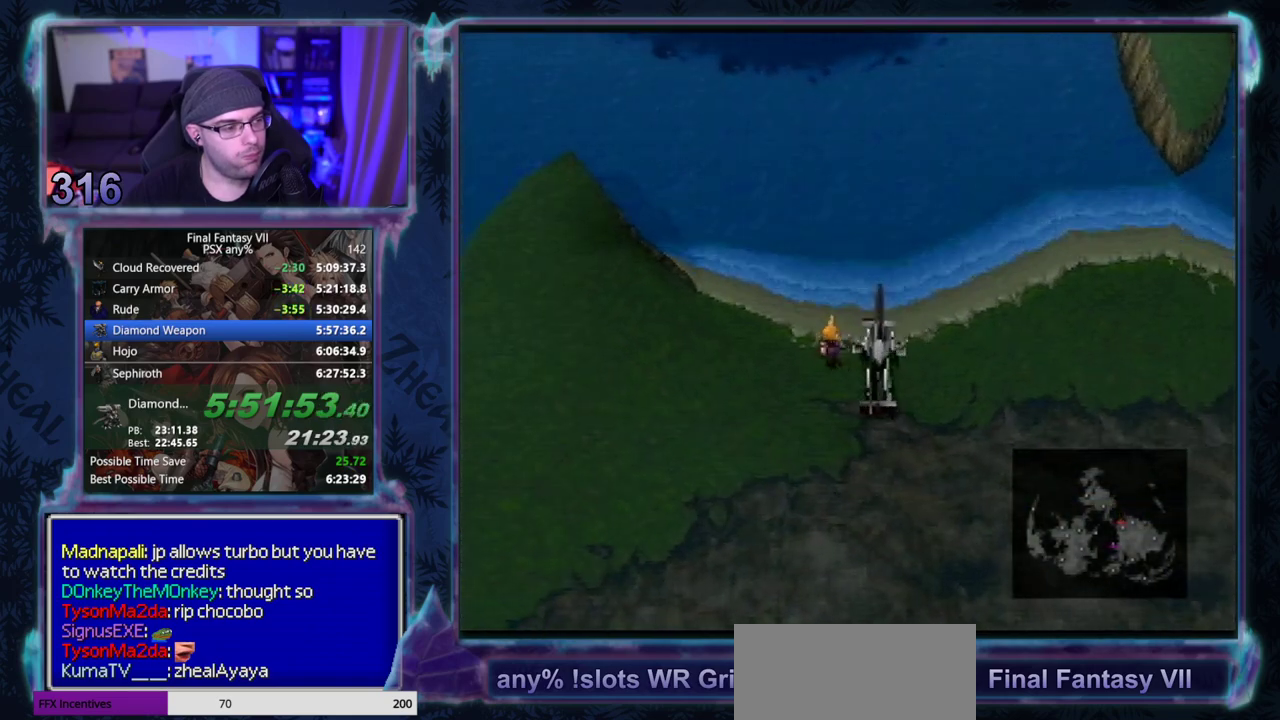
{"buttons": [], "left_stick": "center", "button_events": [[233, "DPAD_LEFT", "up"], [450, "DPAD_UP", "up"]]}
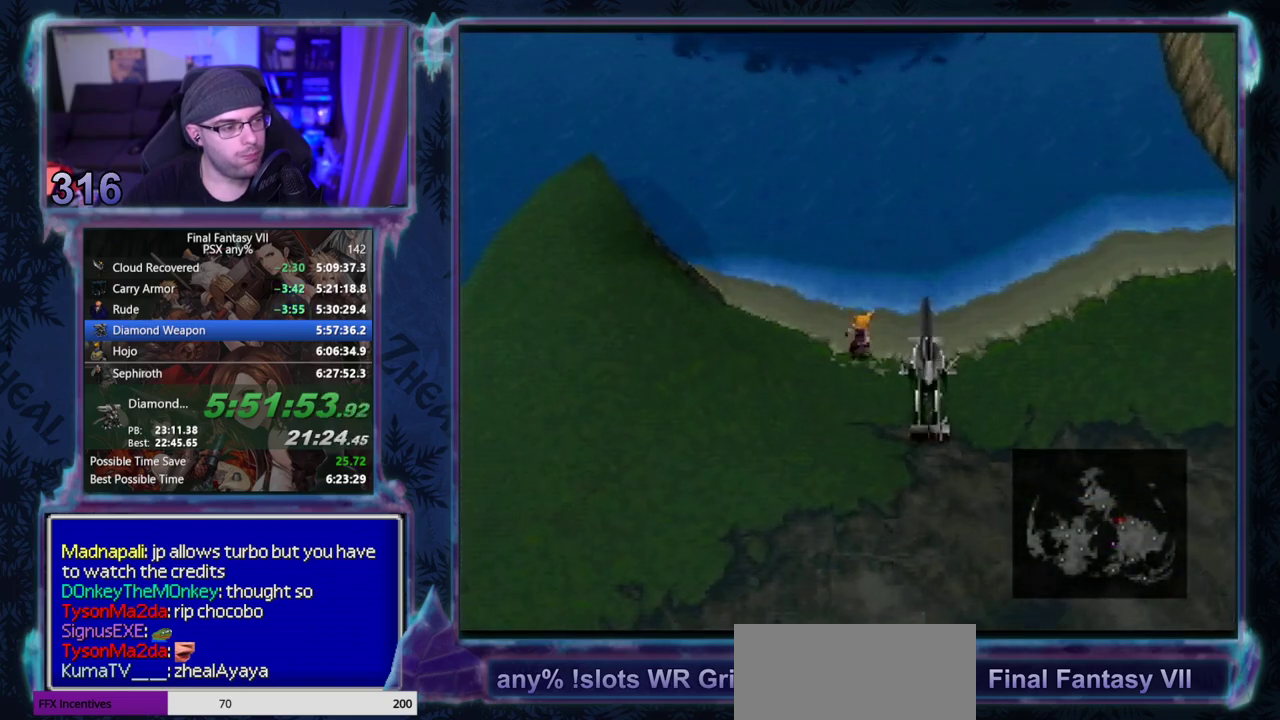
{"buttons": ["DPAD_LEFT"], "left_stick": "center", "button_events": [[367, "DPAD_LEFT", "down"]]}
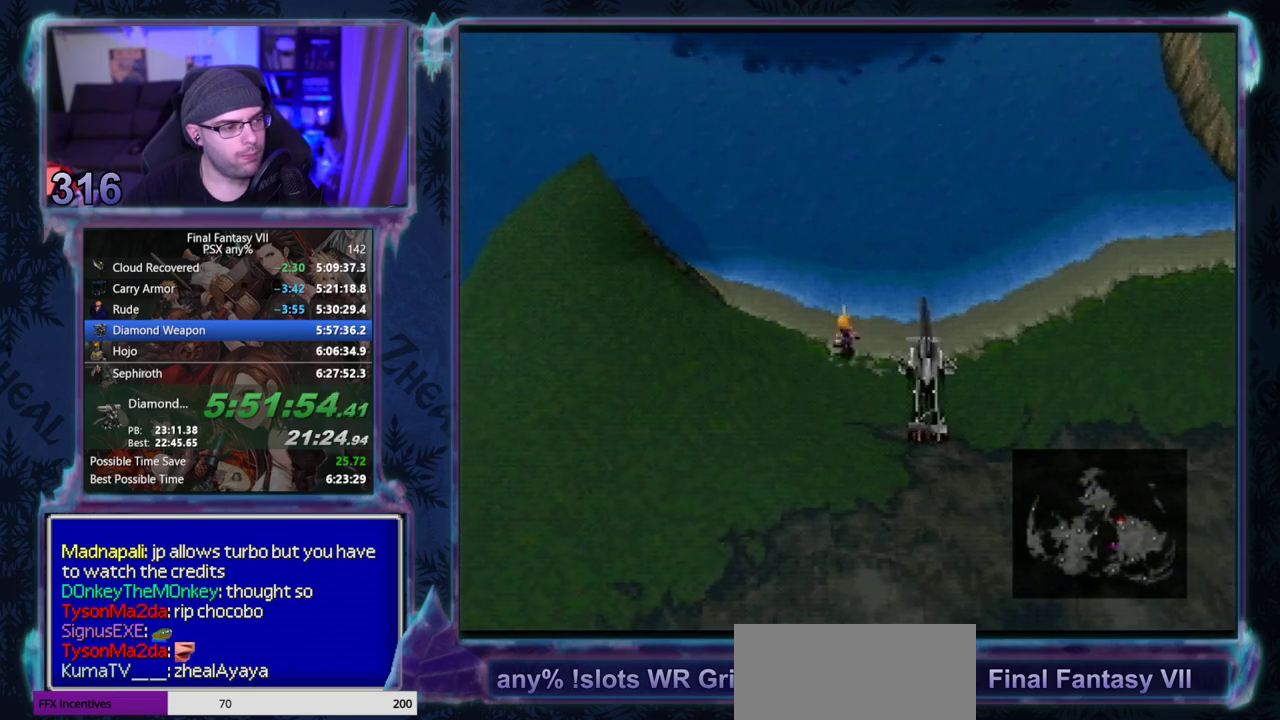
{"buttons": [], "left_stick": "center", "button_events": [[33, "DPAD_UP", "down"], [67, "DPAD_LEFT", "up"], [233, "DPAD_UP", "up"]]}
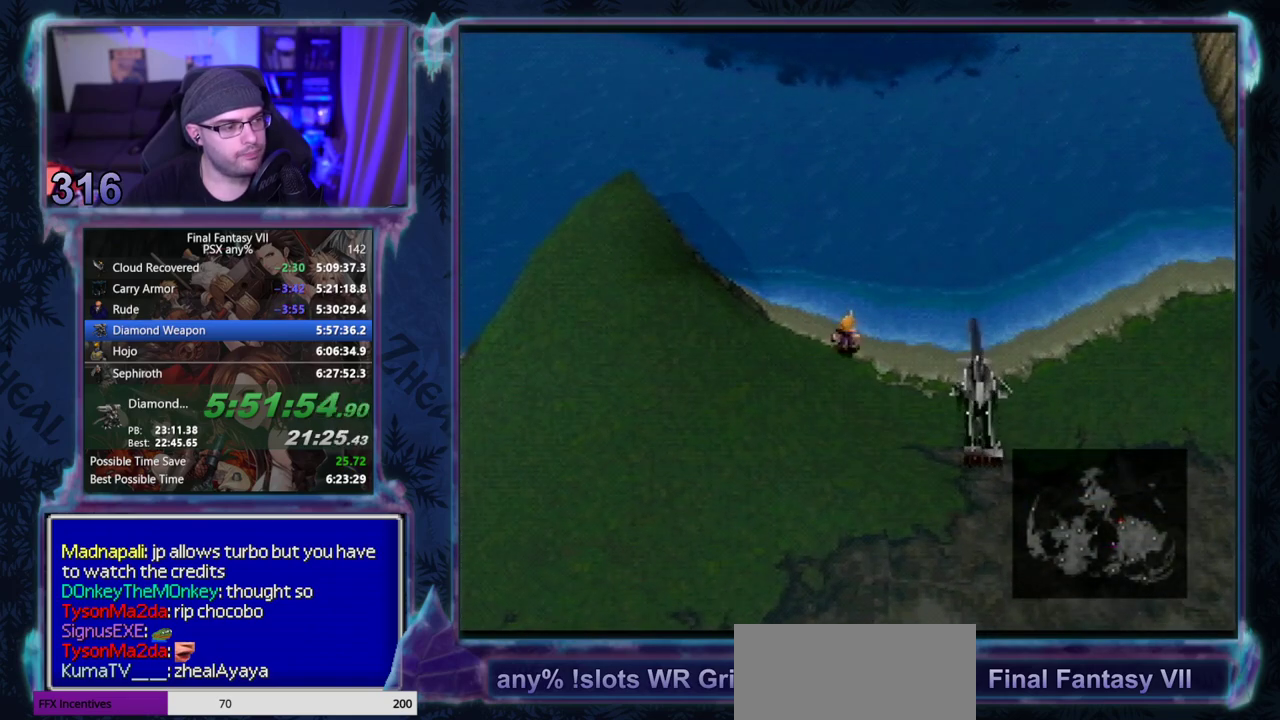
{"buttons": [], "left_stick": "center", "button_events": []}
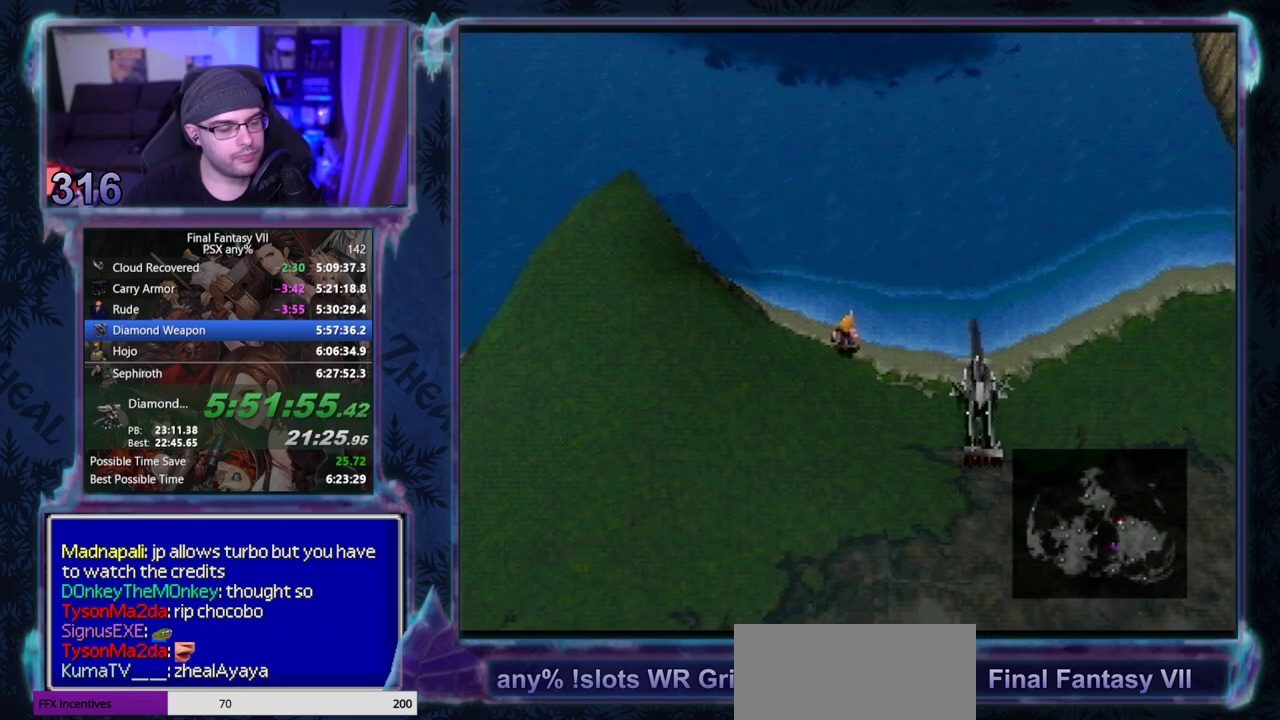
{"buttons": [], "left_stick": "center", "button_events": []}
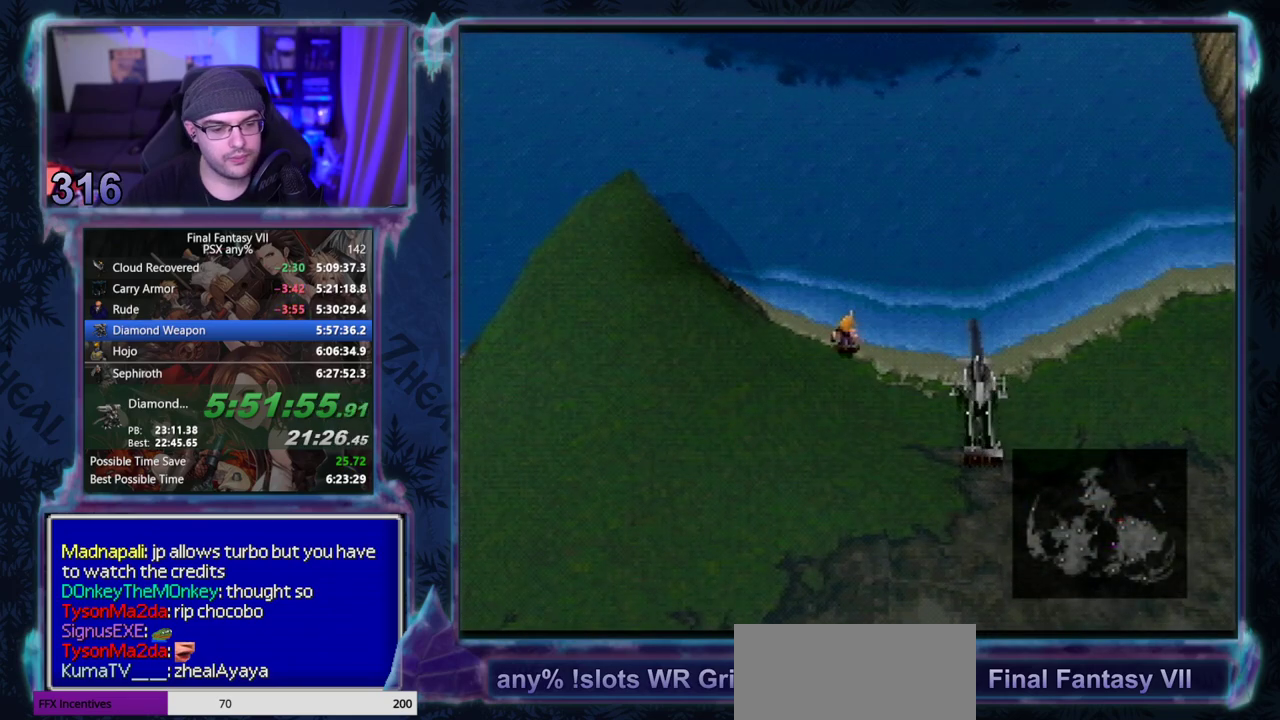
{"buttons": ["L1"], "left_stick": "center", "button_events": [[117, "L1", "down"]]}
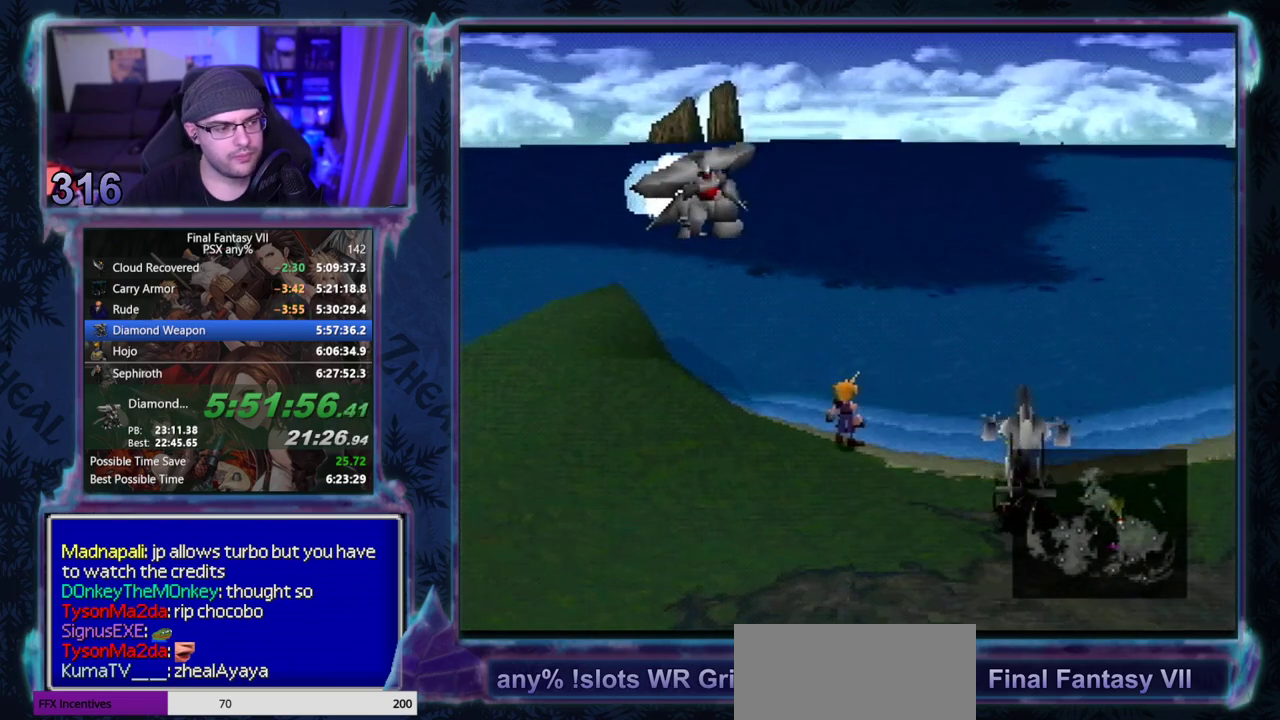
{"buttons": ["L1"], "left_stick": "center", "button_events": []}
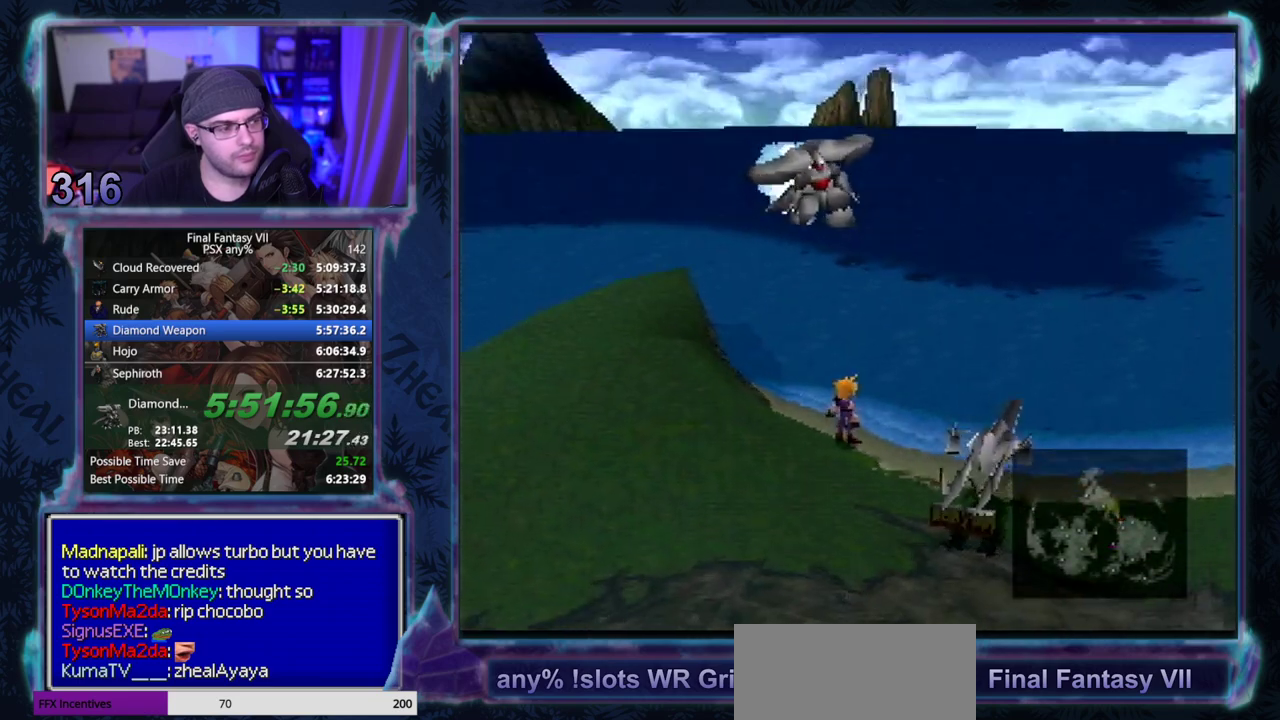
{"buttons": ["L1"], "left_stick": "center", "button_events": []}